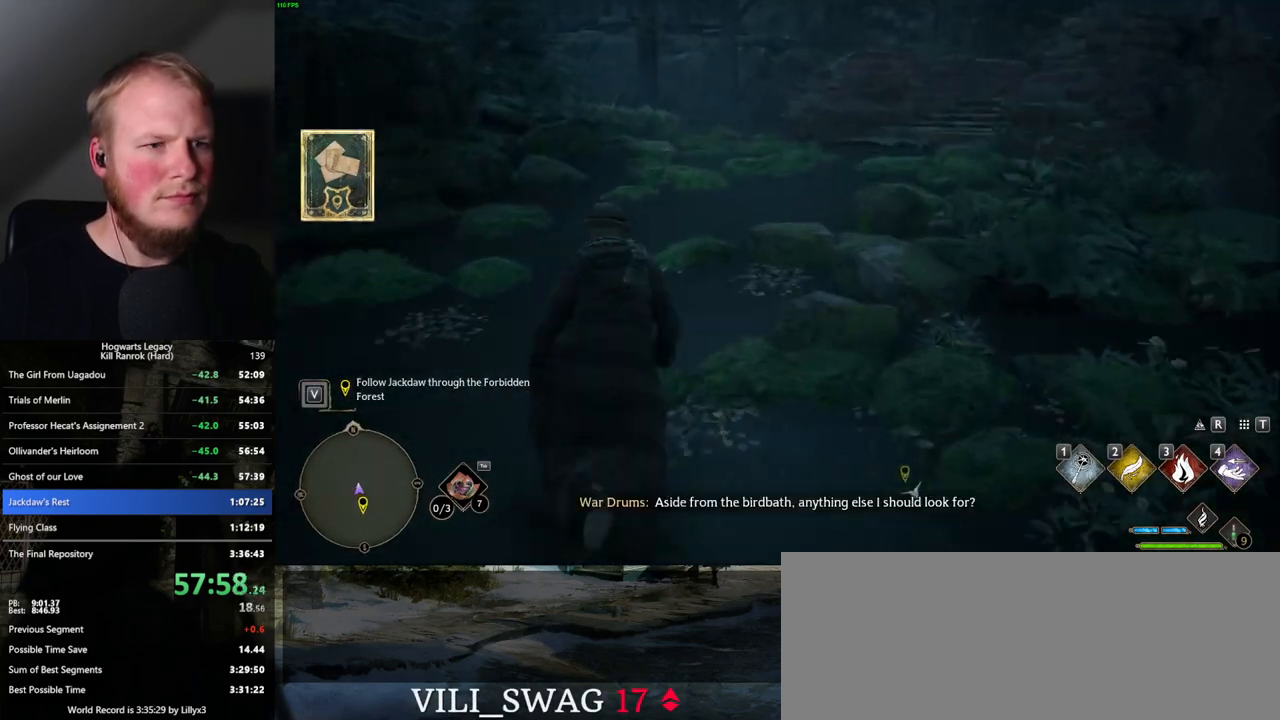
Gameplay with keyboard and mouse; each line is a JSON object with the keys and mouse buttons held at the frame after it. "events" lists presses ("down") and releases ("up") of ".", "/", "0", "1", "2", "3", "4", "5", "6", "7", "8", "9", "a", "alt_l", "alt_r", "b", "backslash", "backspace", "c", "caps_lock", "comma", "ctrl_l", "ctrl_r", "d", "e", "equals", "escape", "f", "f1", "f10", "f11", "f12", "f2", "f3", "f4", "f5", "f6", "f7", "f8", "f9", "g", "h", "i", "j", "k", "l", "lbracket", "m", "minus", "n", "o", "p", "q", "quote", "r", "rbracket", "return", "s", "semicolon", "shift_l", "shift_r", "space", "super_l", "super_r", "t", "tab", "tilde", "u", "v", "w", "x", "y", "z", "mouse_left", "mouse_wheel", "mouse_right", "mouse_mb4" and "mouse_mb5" between this image and that frame as [ms after this image, input, new state], when the widget could be followed in between. "mouse_left", "mouse_wheel", "mouse_right", "mouse_mb4", "mouse_mb5" = the "left", "wheel", "right", "mb4", "mb5" buttons of the "mouse" list. No other keys are recorded. "wheel" means that the mouse wheel is clicked or scrolled. Mouse movement is not recorded.
{"keys": ["w"], "mouse": [], "events": []}
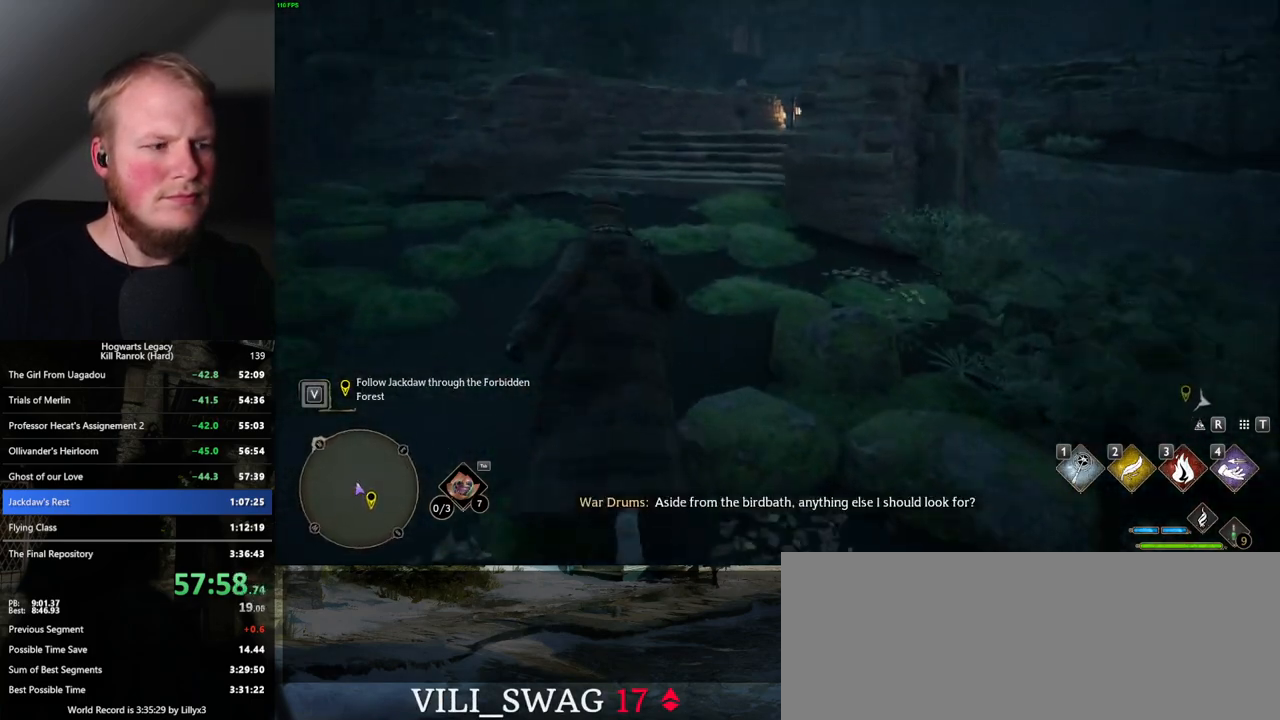
{"keys": ["w"], "mouse": [], "events": []}
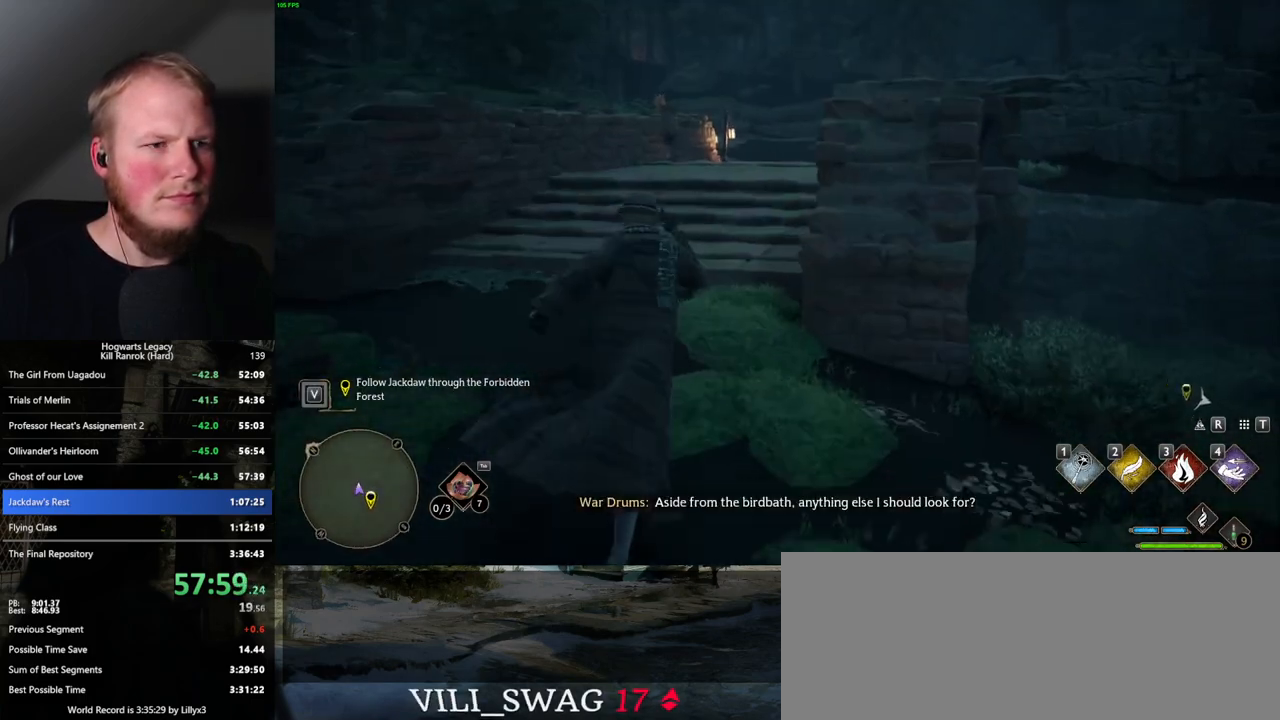
{"keys": ["w"], "mouse": [], "events": []}
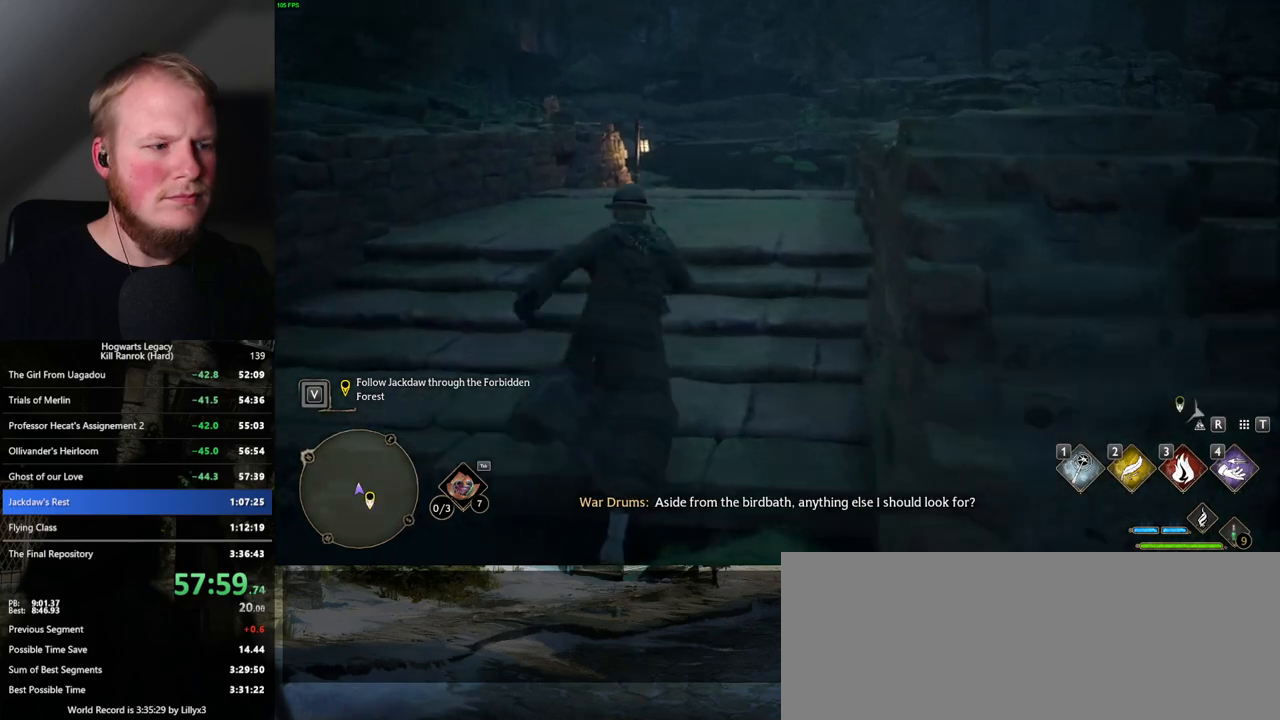
{"keys": ["w"], "mouse": [], "events": []}
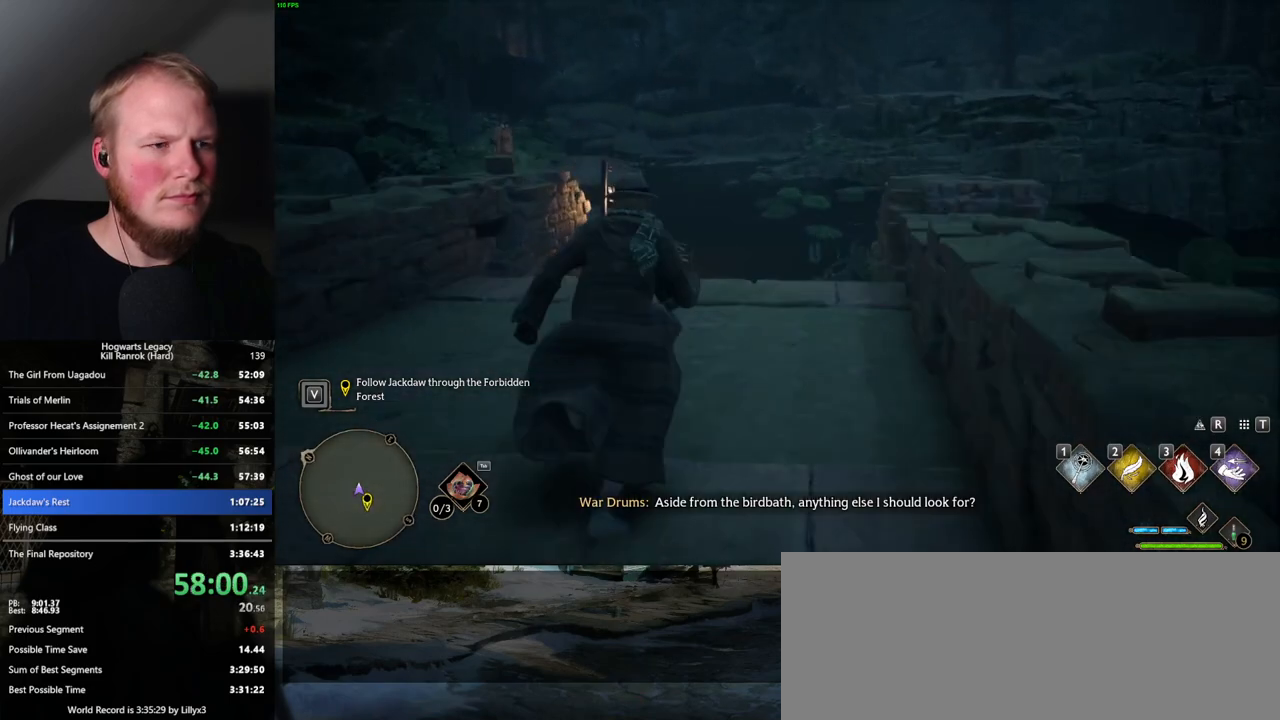
{"keys": ["w"], "mouse": [], "events": []}
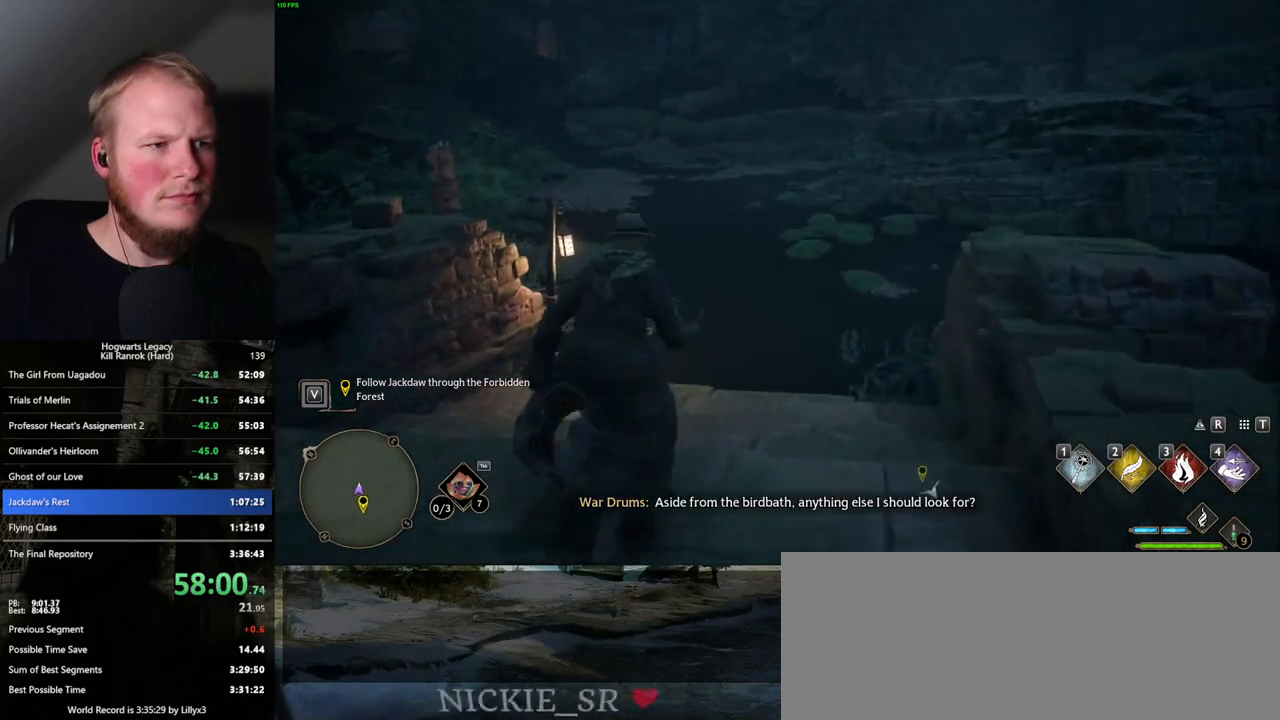
{"keys": ["w"], "mouse": [], "events": []}
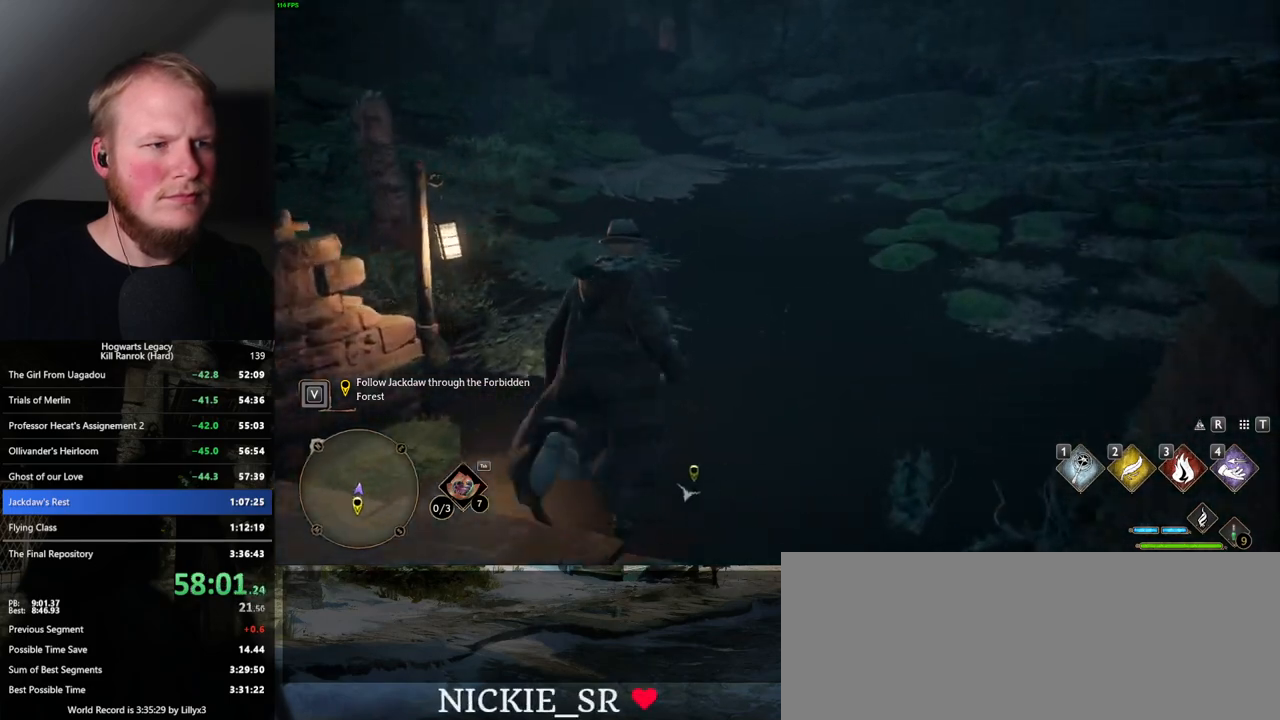
{"keys": ["w"], "mouse": [], "events": []}
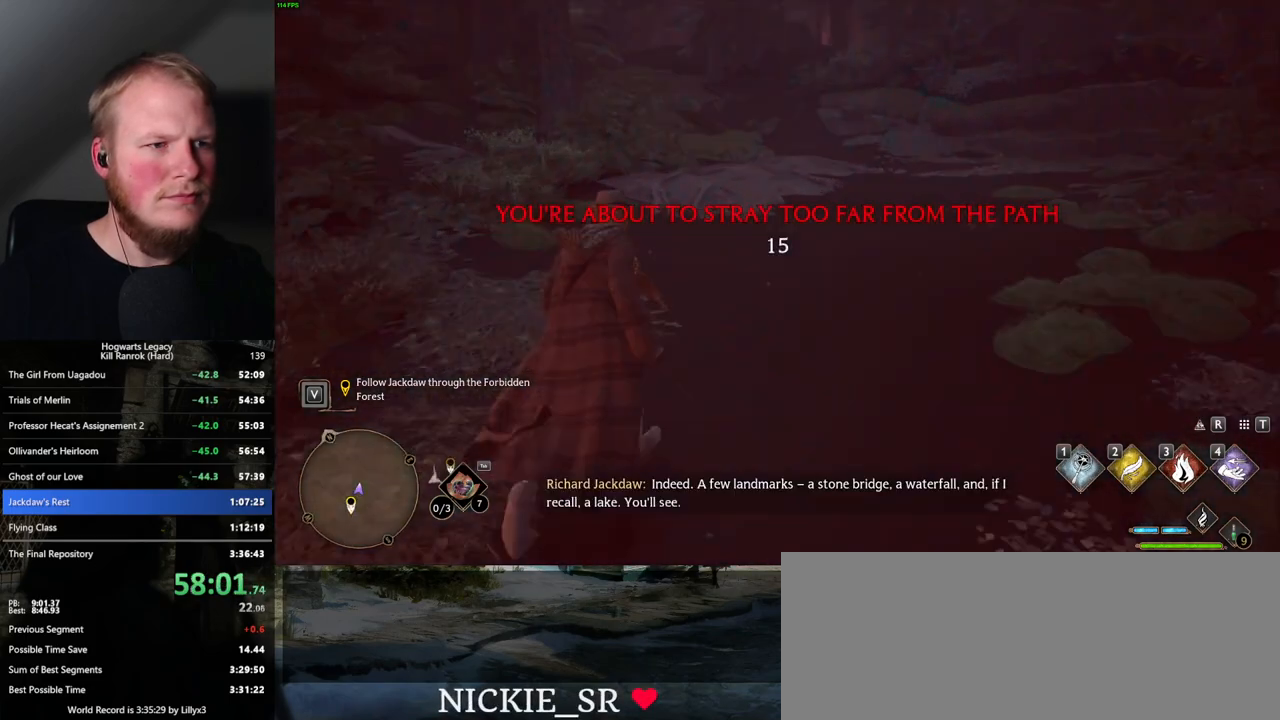
{"keys": ["w"], "mouse": [], "events": []}
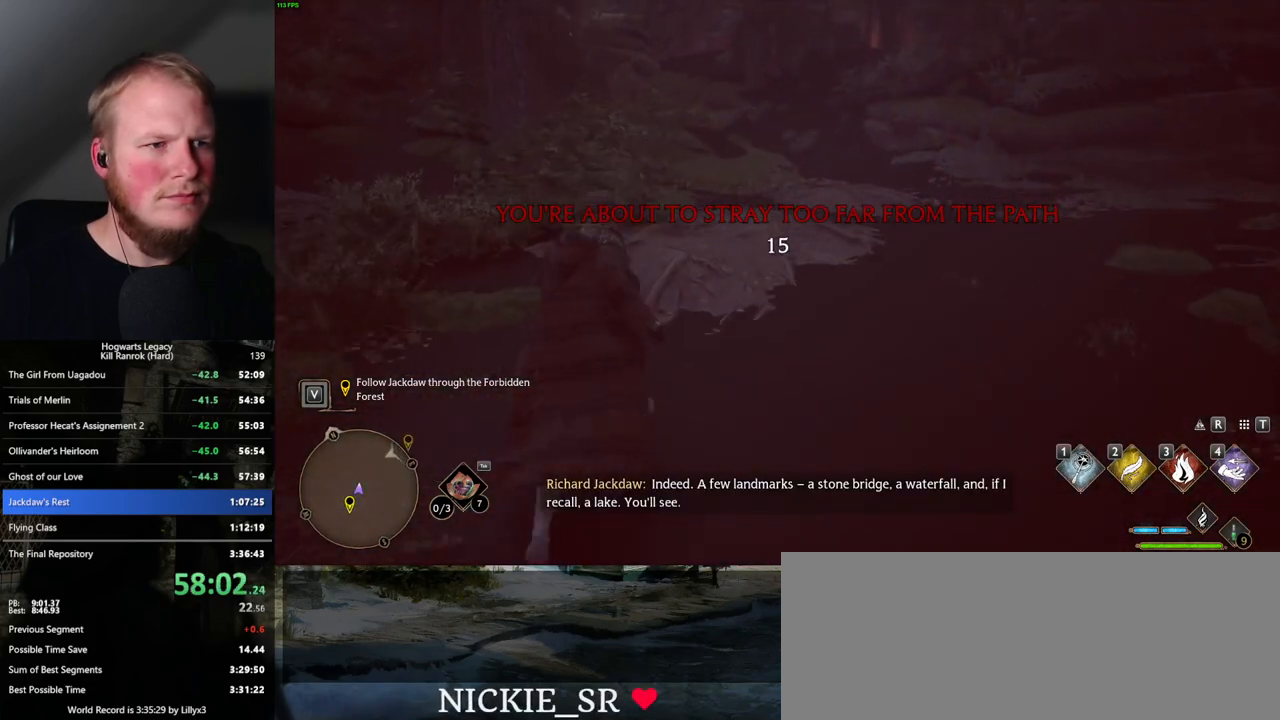
{"keys": ["w"], "mouse": [], "events": []}
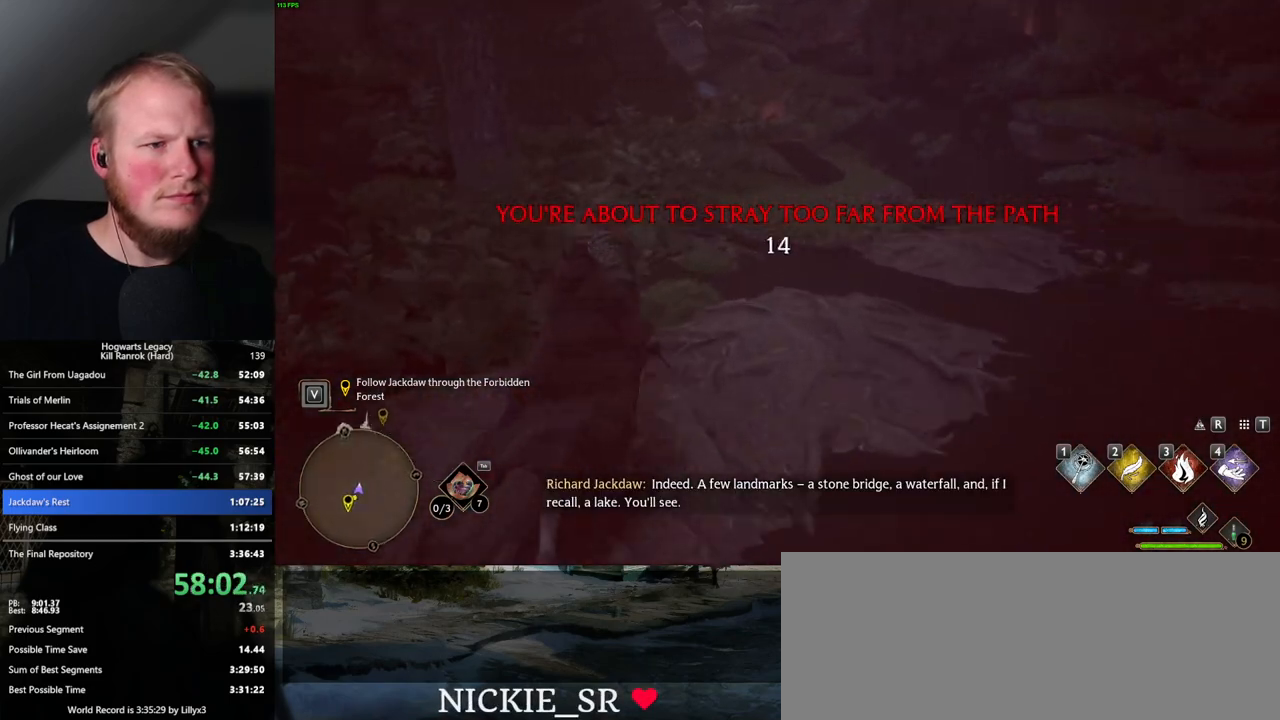
{"keys": ["w"], "mouse": [], "events": []}
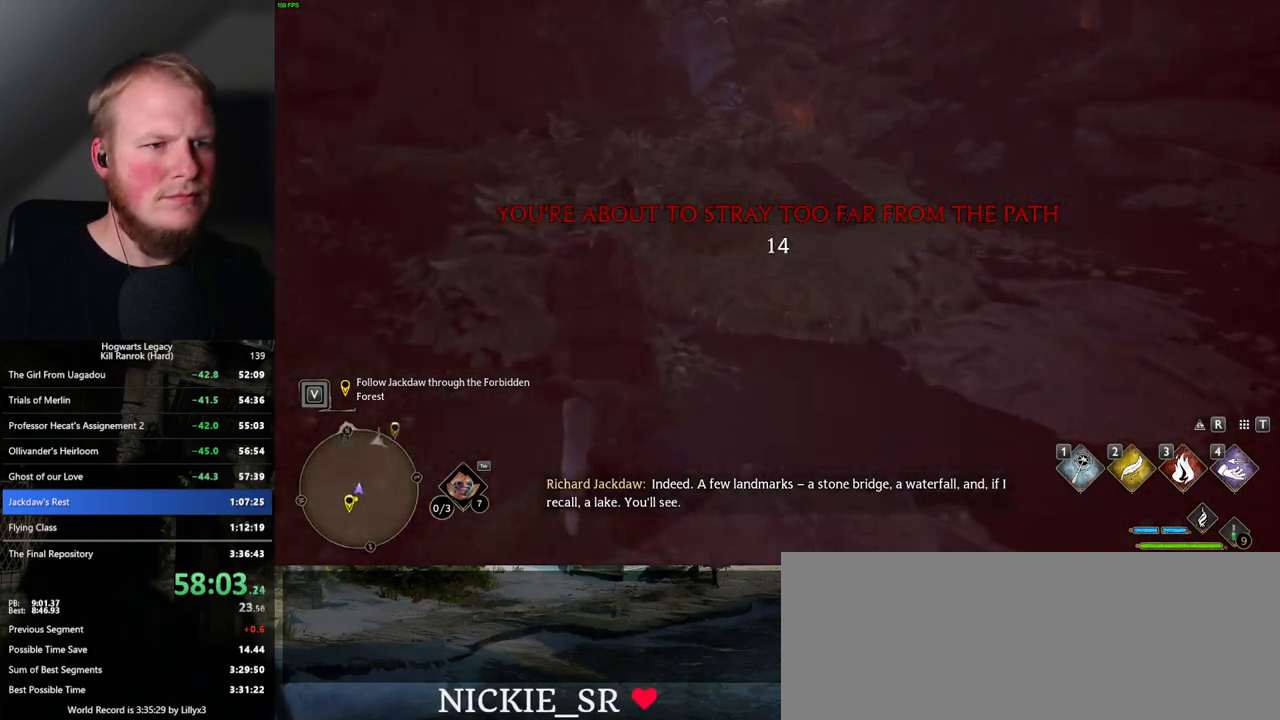
{"keys": ["w"], "mouse": [], "events": []}
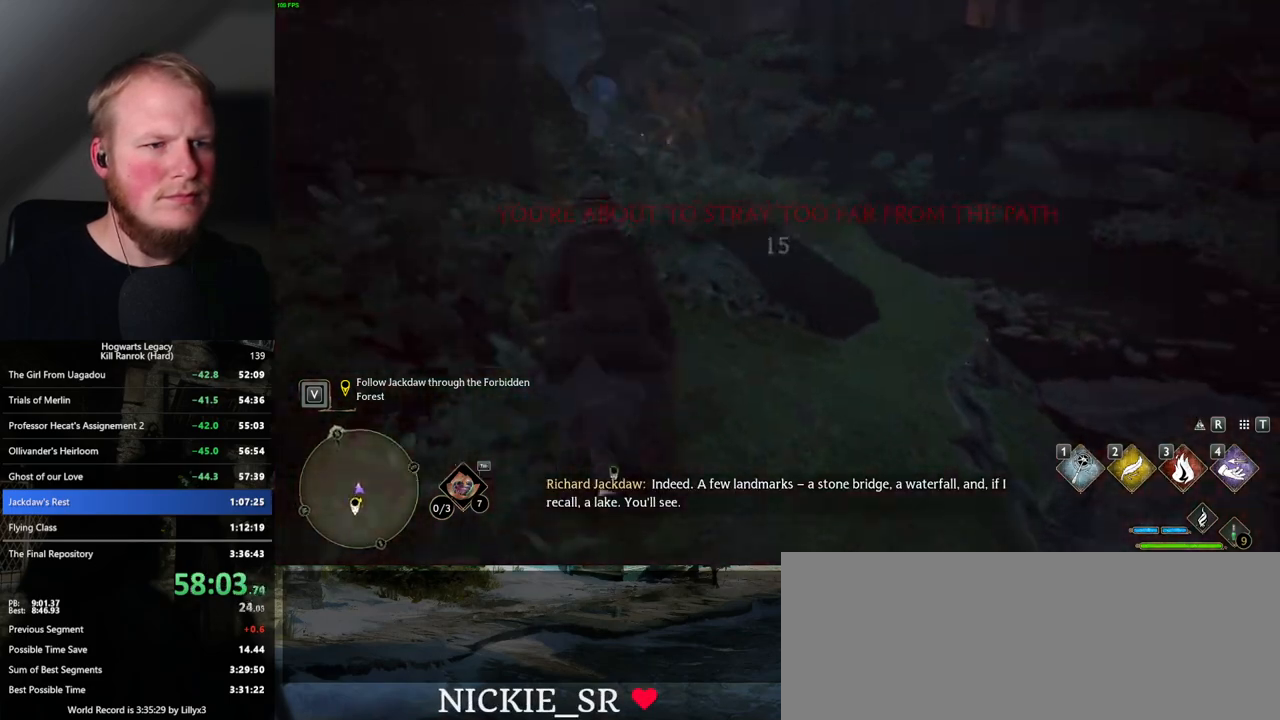
{"keys": ["d", "w"], "mouse": [], "events": [[434, "d", "down"]]}
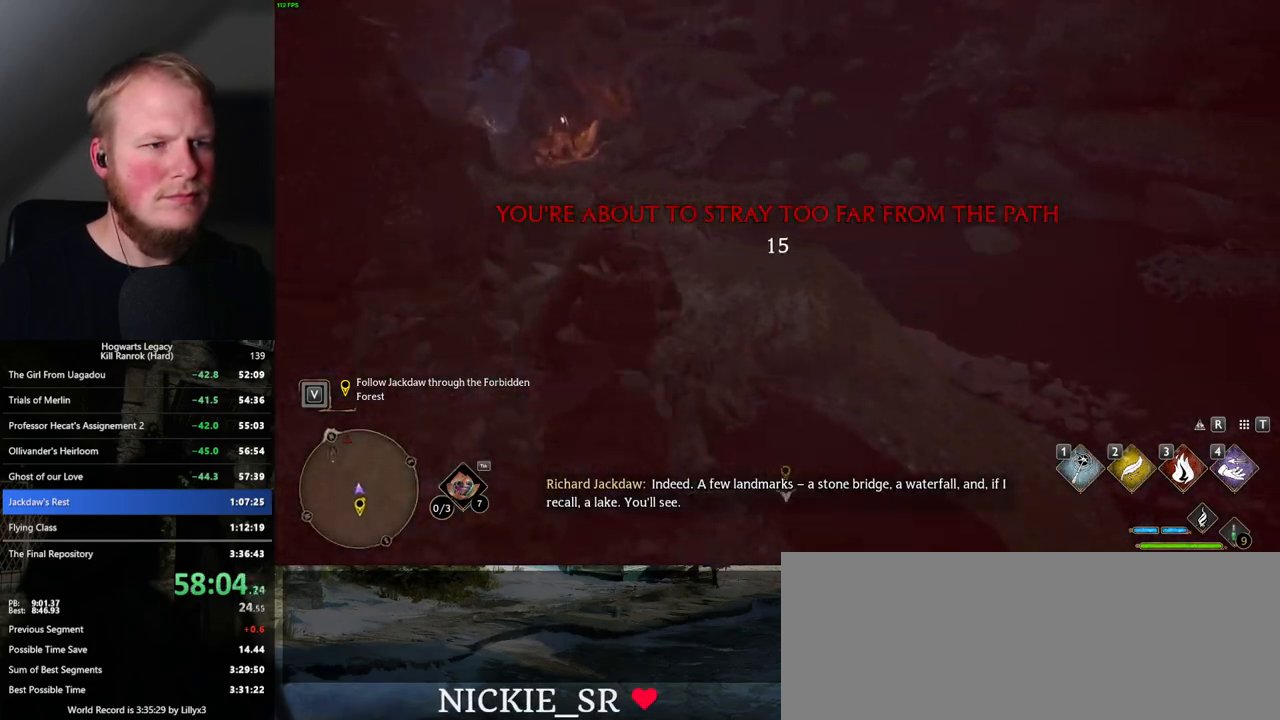
{"keys": ["a", "w"], "mouse": [], "events": [[100, "d", "up"], [384, "a", "down"]]}
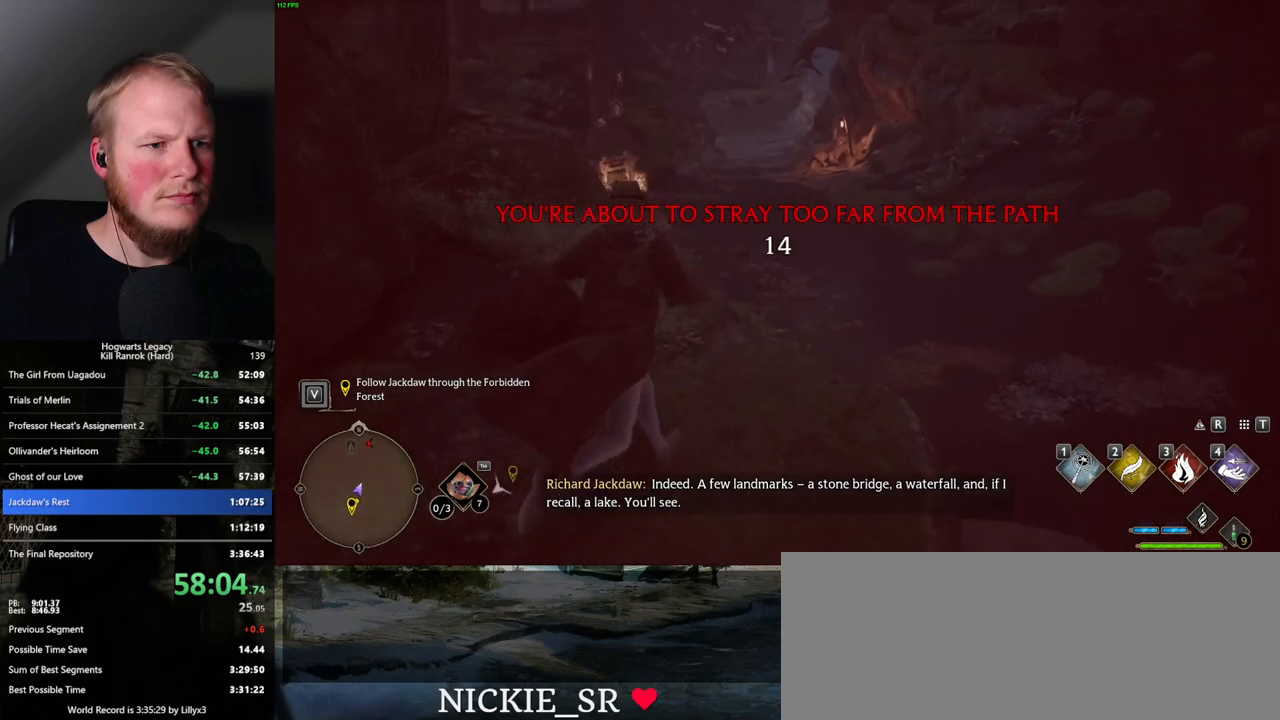
{"keys": ["d", "w"], "mouse": [], "events": [[234, "a", "up"], [284, "d", "down"]]}
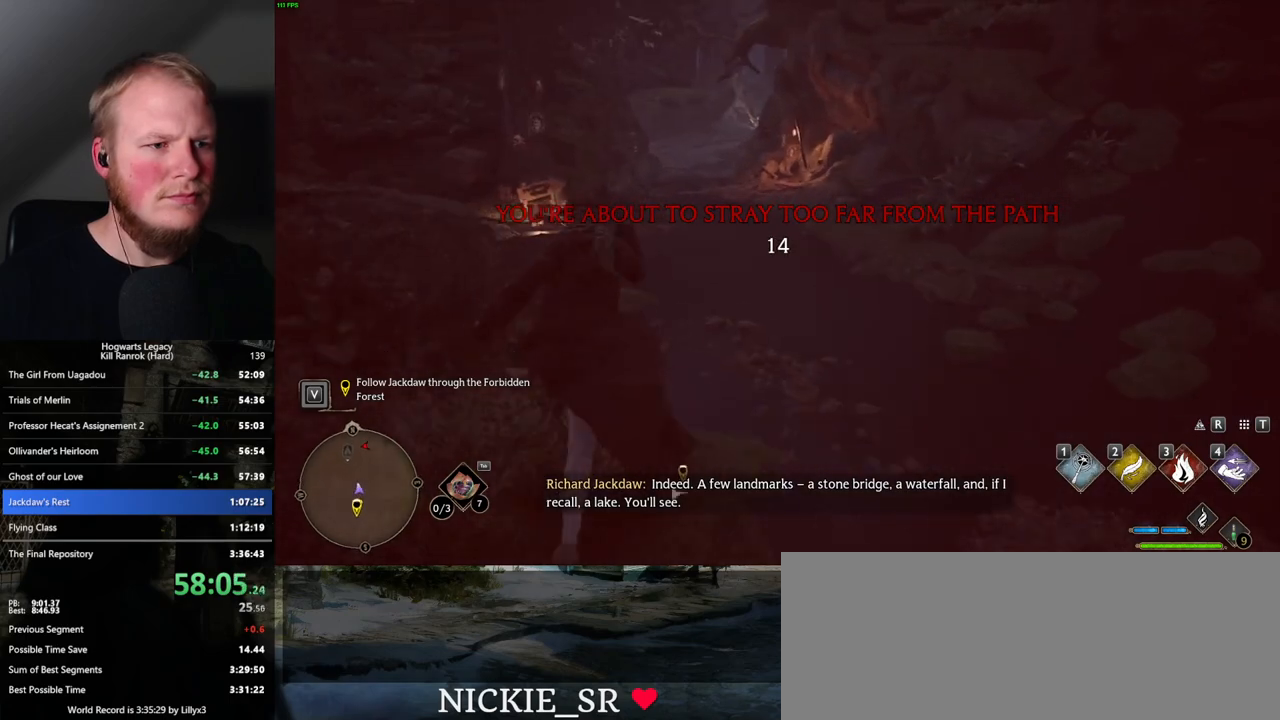
{"keys": ["w"], "mouse": [], "events": [[484, "d", "up"]]}
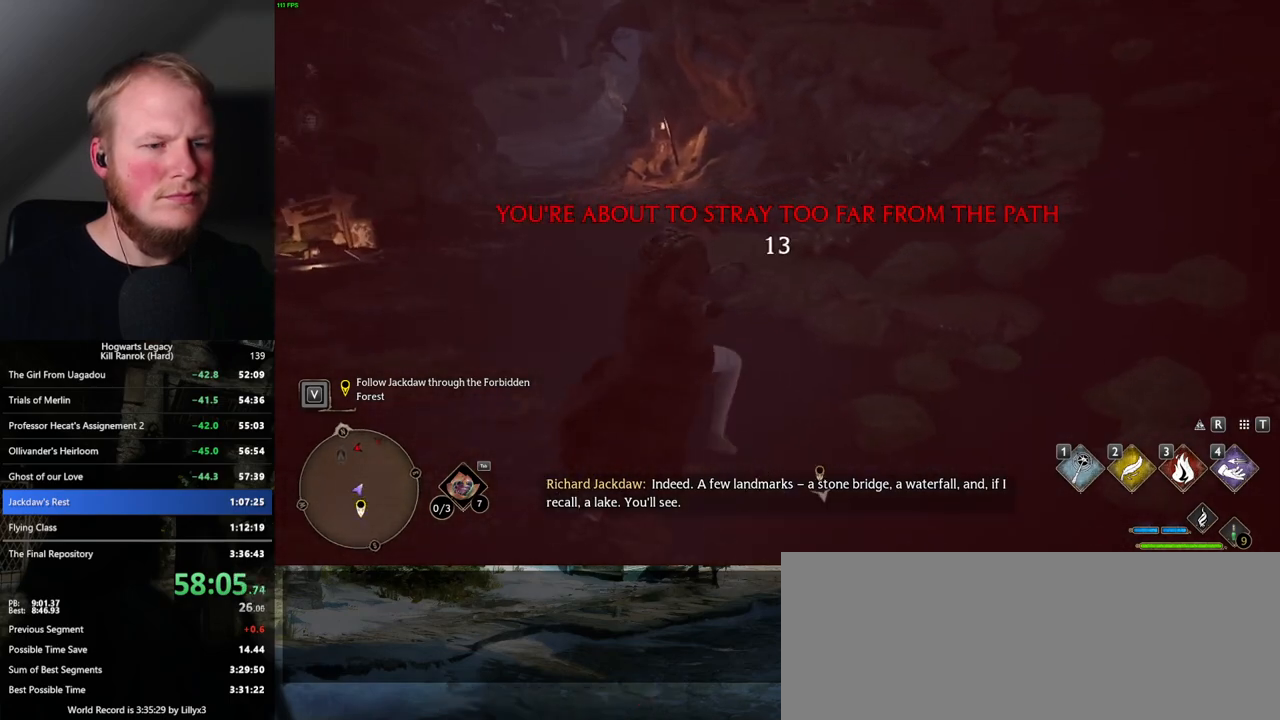
{"keys": ["a", "w"], "mouse": [], "events": [[167, "a", "down"]]}
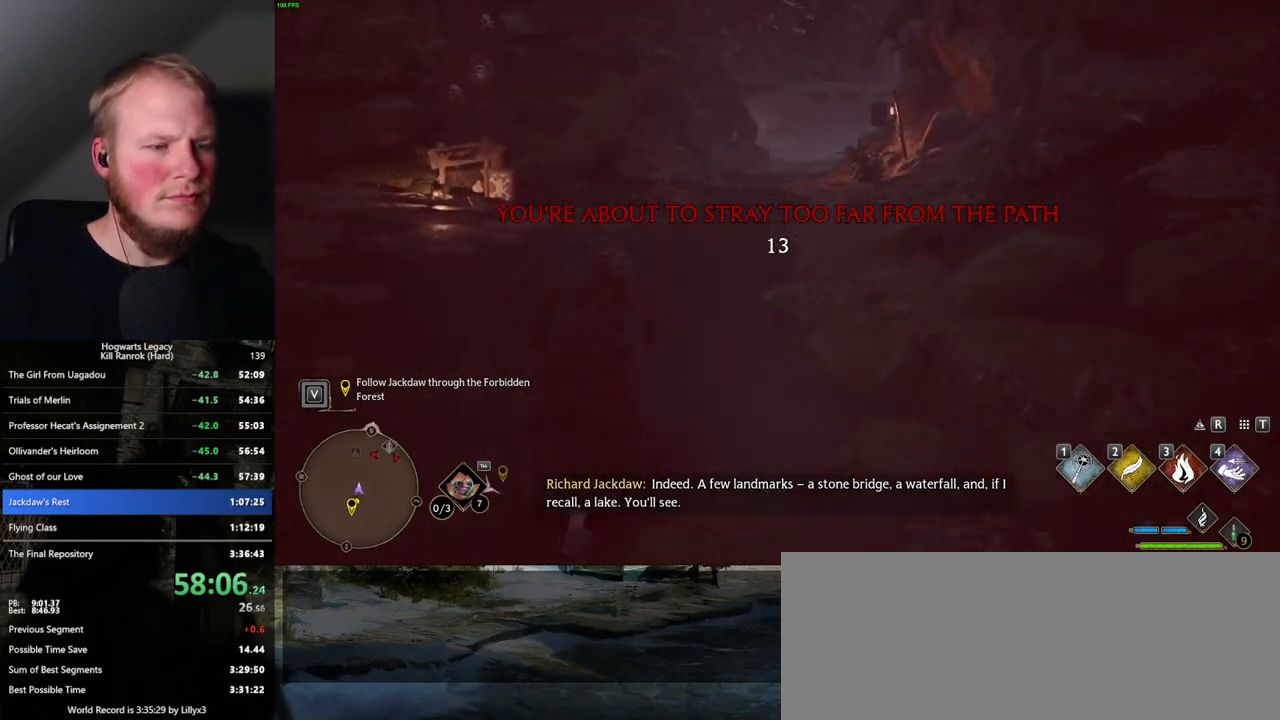
{"keys": ["d", "w"], "mouse": [], "events": [[250, "a", "up"], [250, "d", "down"]]}
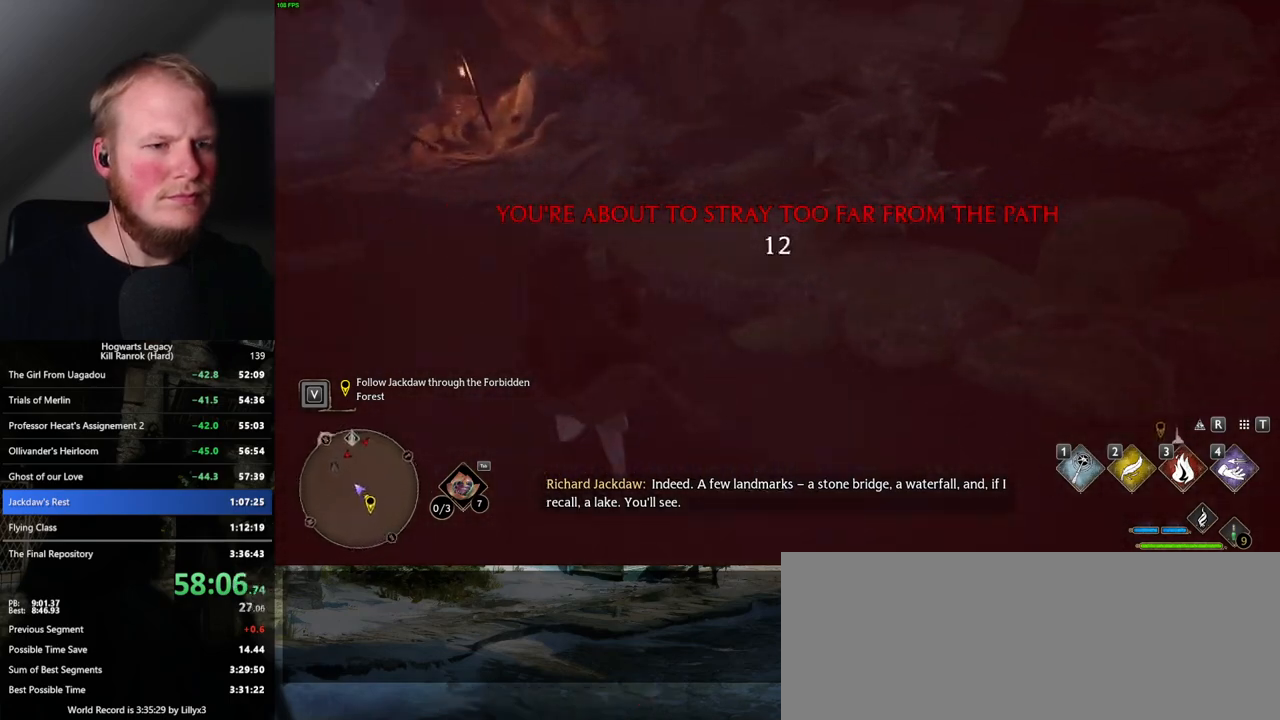
{"keys": ["a", "w"], "mouse": [], "events": [[17, "a", "down"], [84, "d", "up"]]}
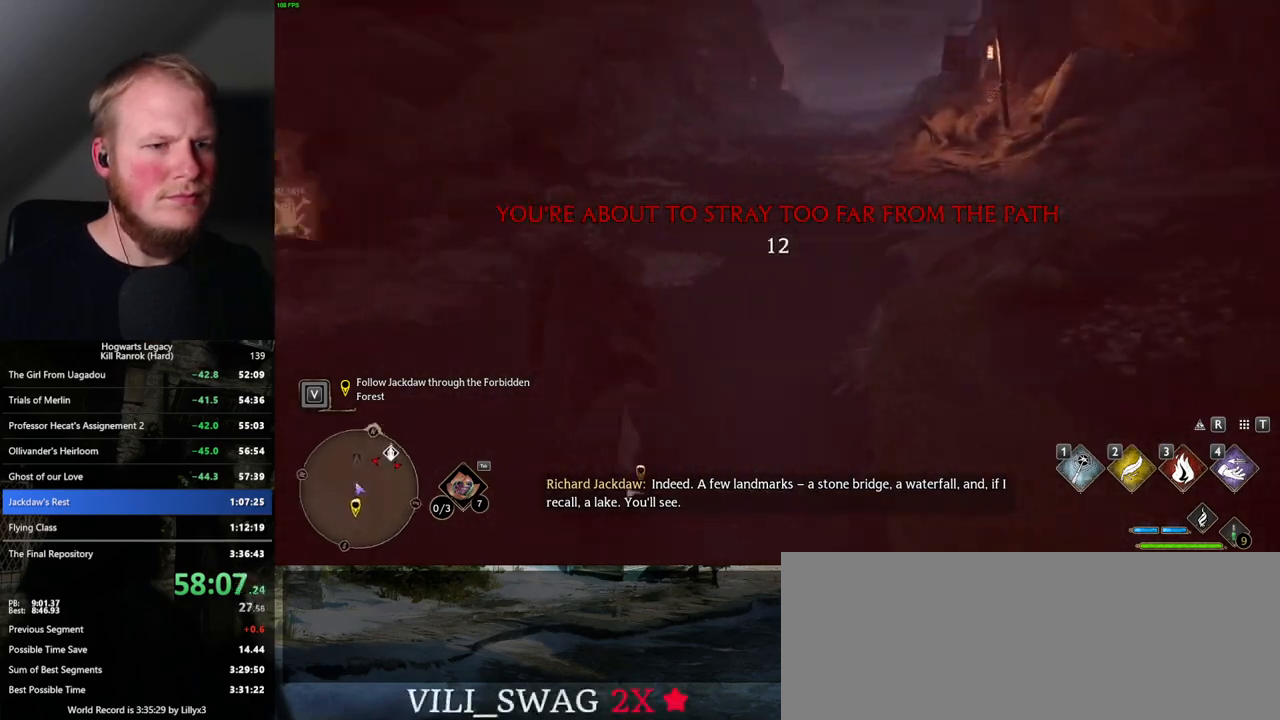
{"keys": ["d", "w"], "mouse": [], "events": [[100, "a", "up"], [100, "d", "down"]]}
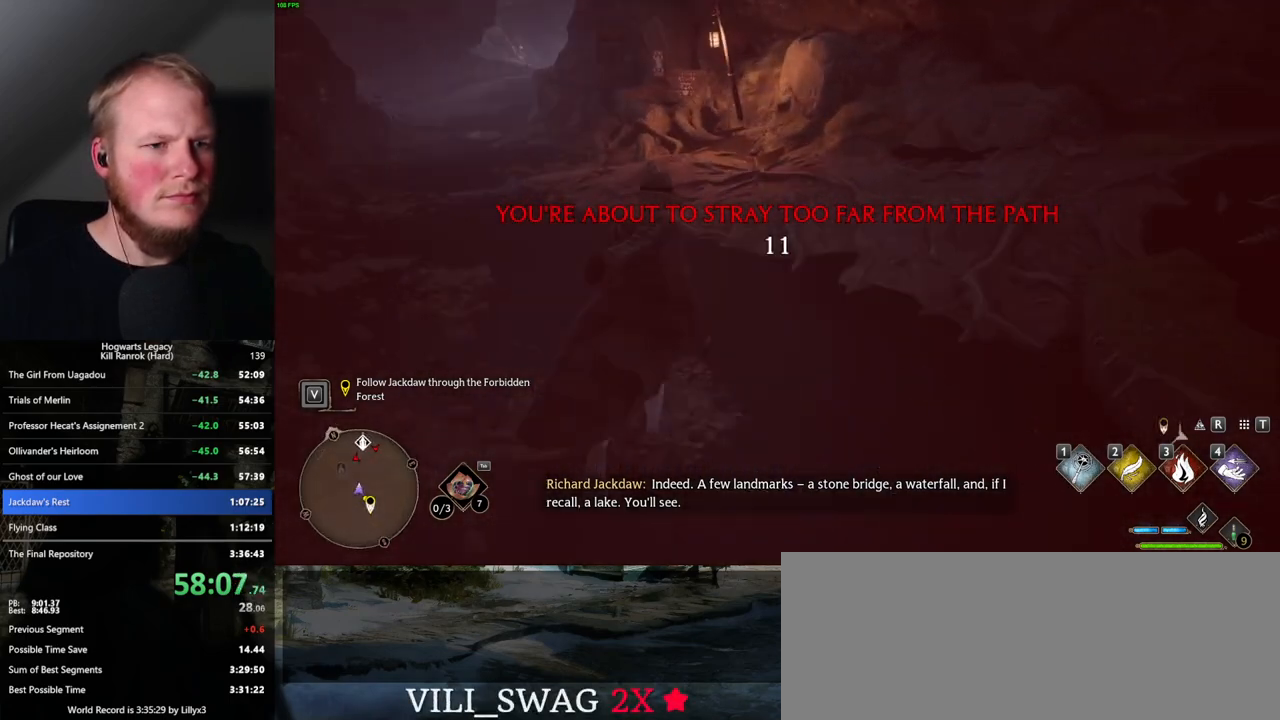
{"keys": ["a", "w"], "mouse": [], "events": [[184, "a", "down"], [200, "d", "up"]]}
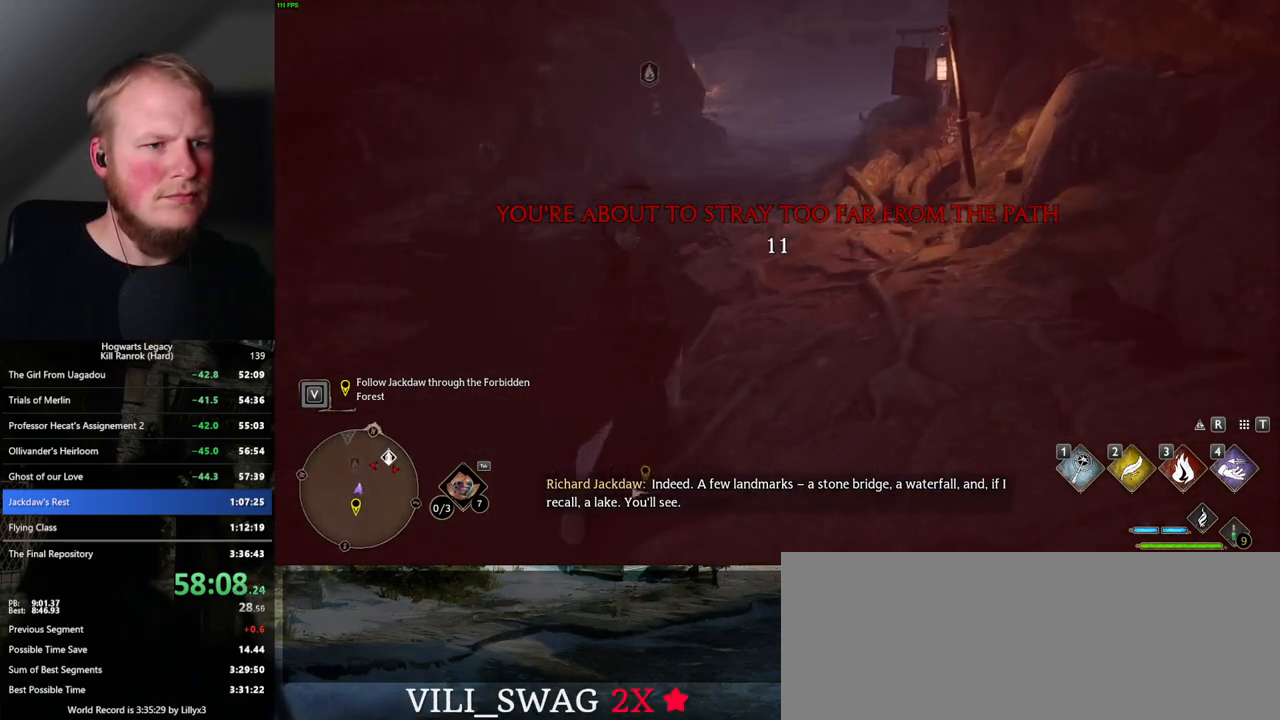
{"keys": ["d", "w"], "mouse": [], "events": [[450, "a", "up"], [484, "d", "down"]]}
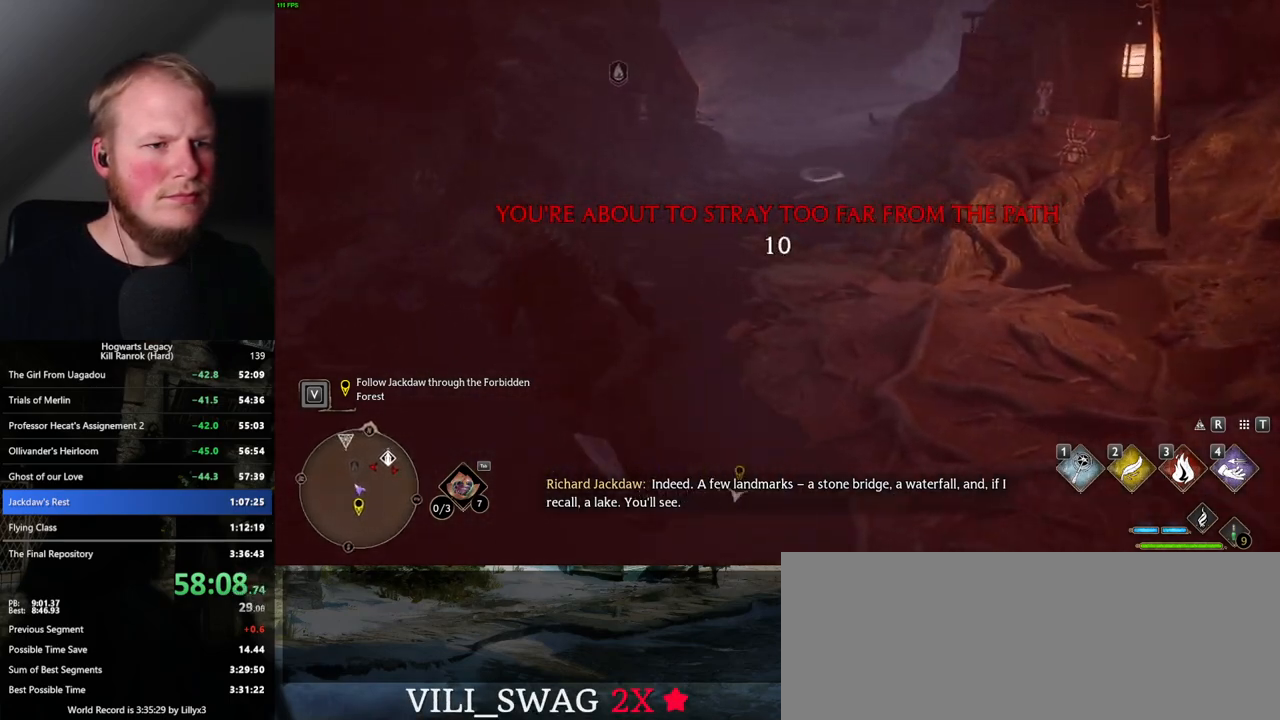
{"keys": ["a", "d", "w"], "mouse": [], "events": [[450, "a", "down"]]}
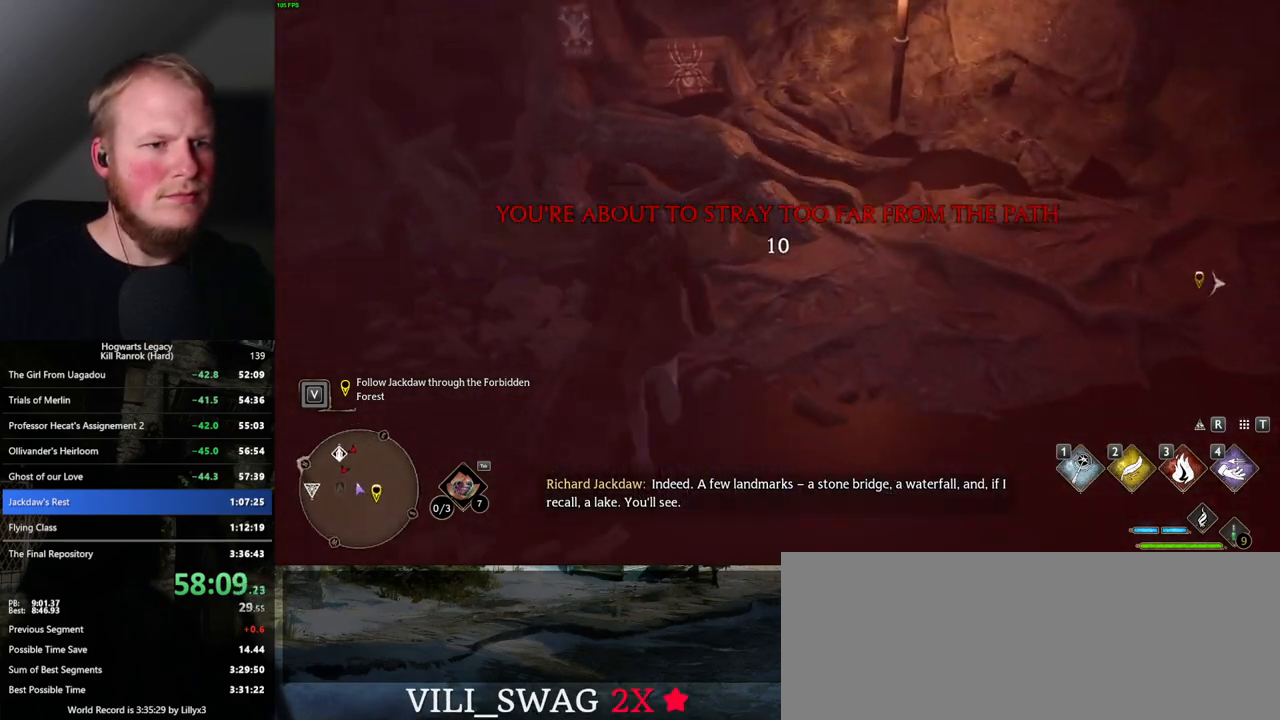
{"keys": ["a", "w"], "mouse": [], "events": [[17, "d", "up"]]}
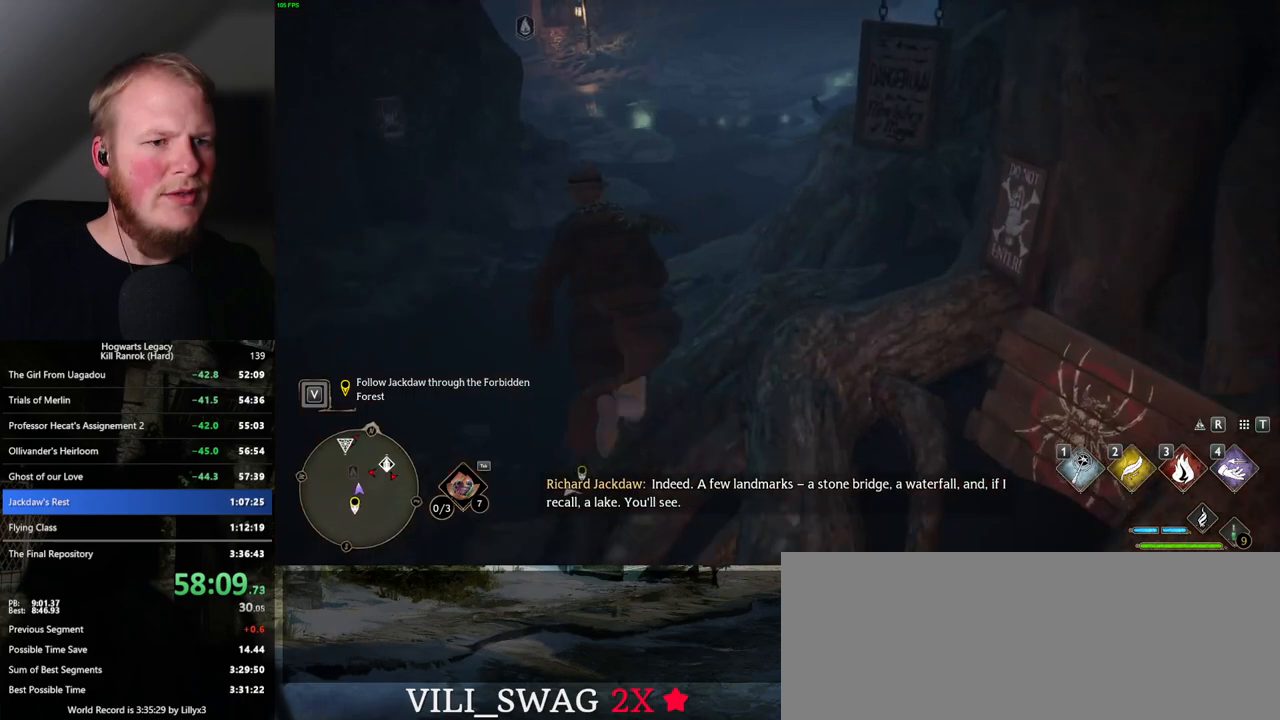
{"keys": ["w"], "mouse": [], "events": [[100, "a", "up"]]}
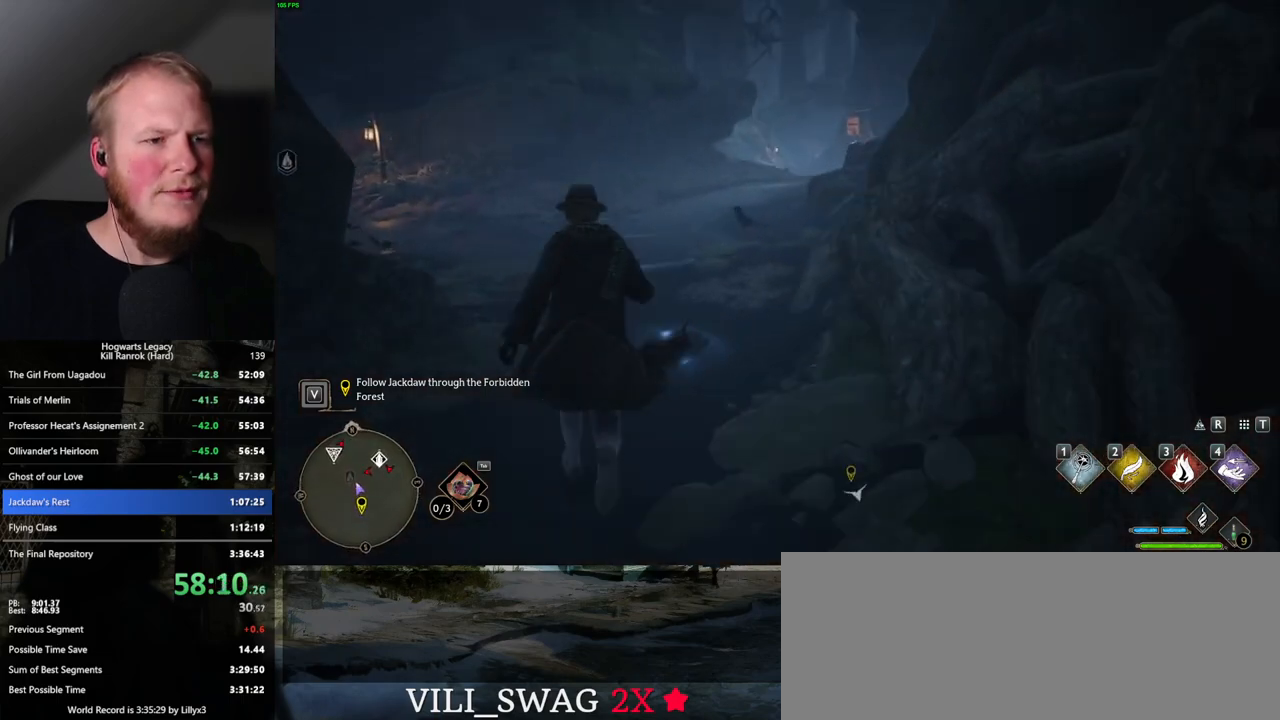
{"keys": ["w"], "mouse": [], "events": []}
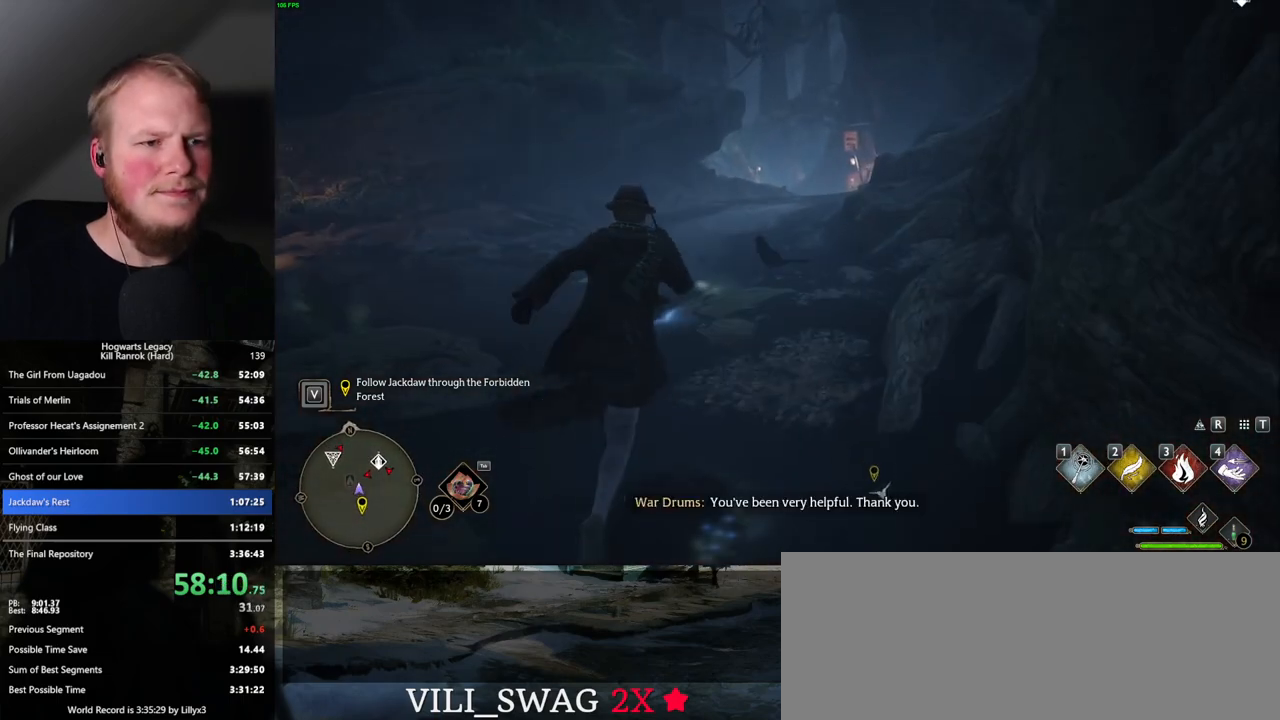
{"keys": ["w"], "mouse": [], "events": []}
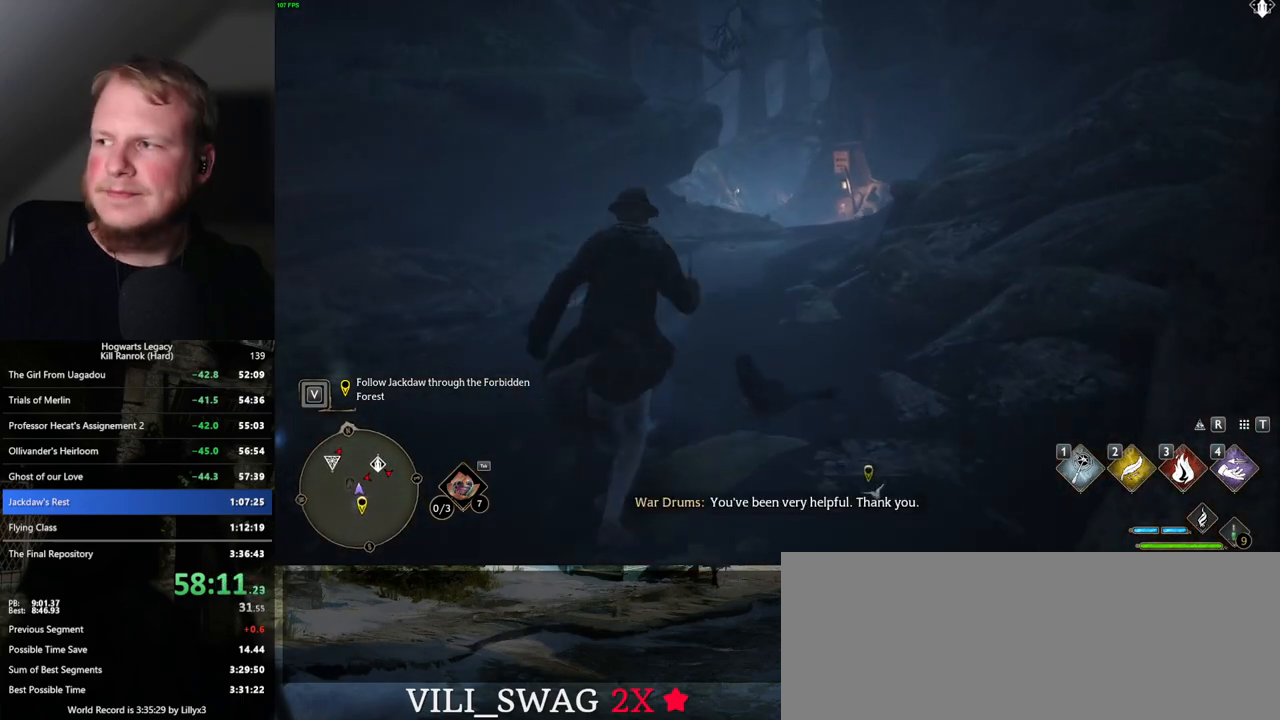
{"keys": ["w"], "mouse": [], "events": []}
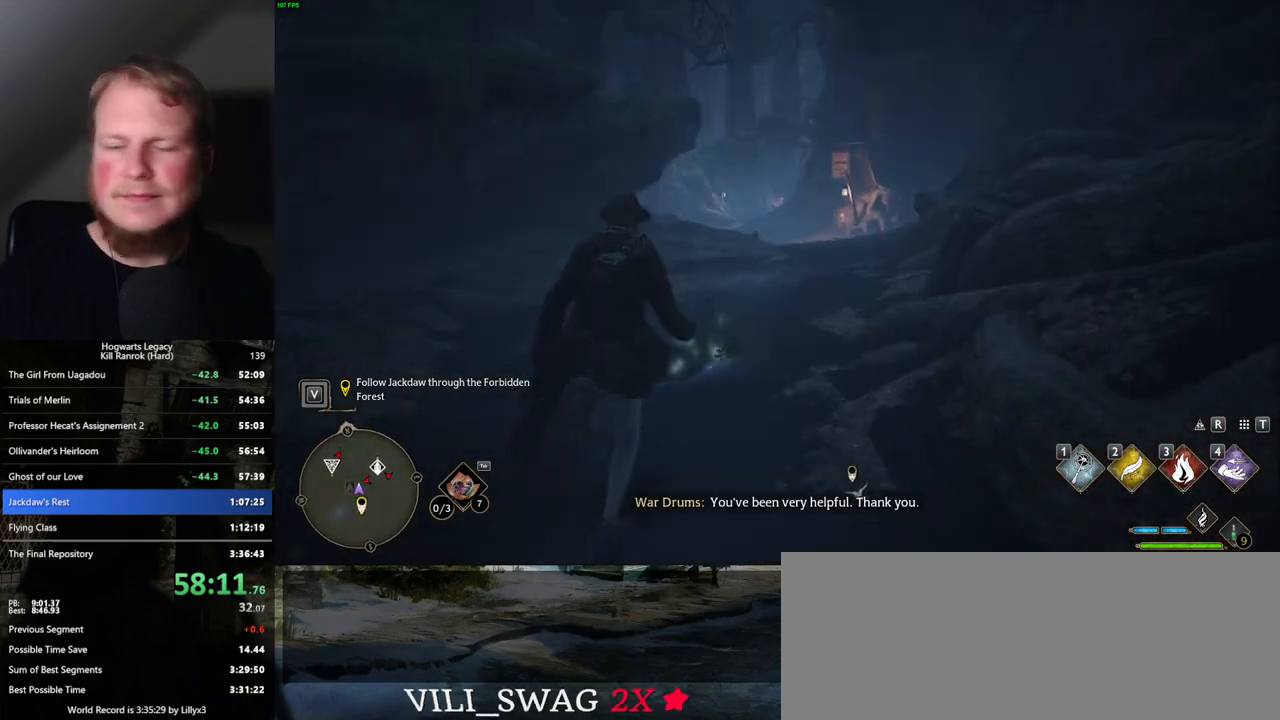
{"keys": ["w"], "mouse": [], "events": []}
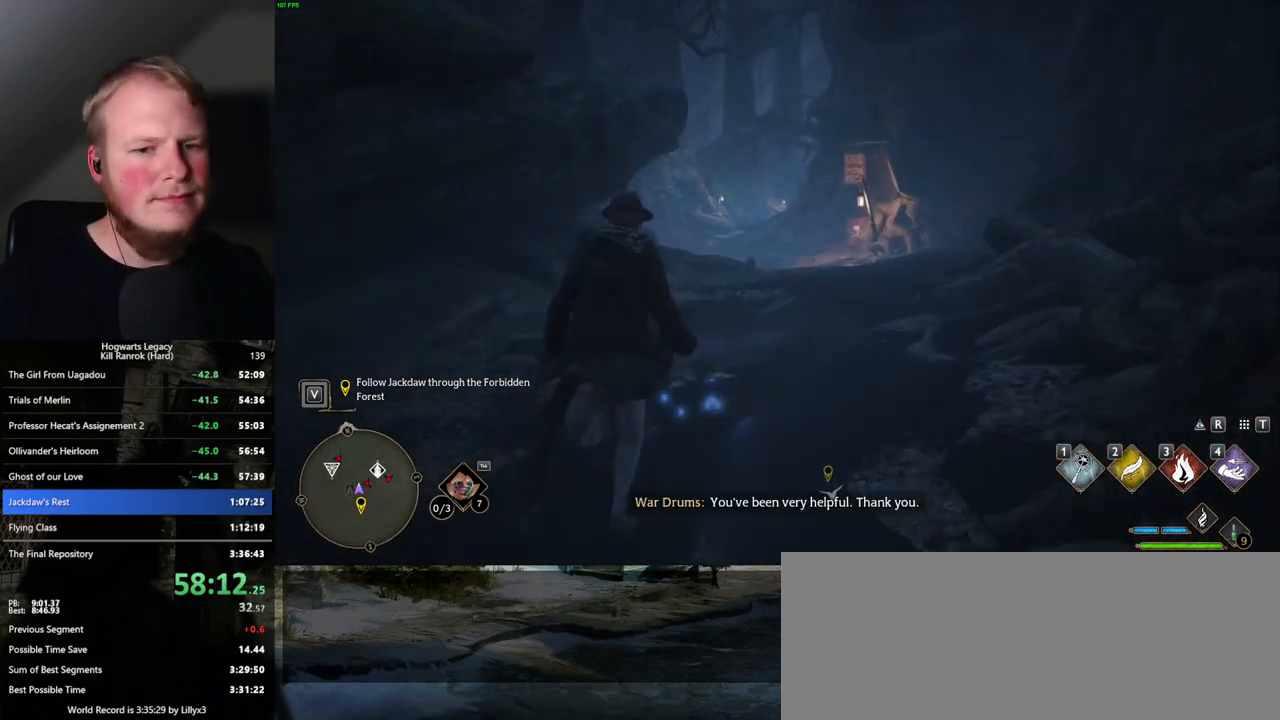
{"keys": ["w"], "mouse": [], "events": []}
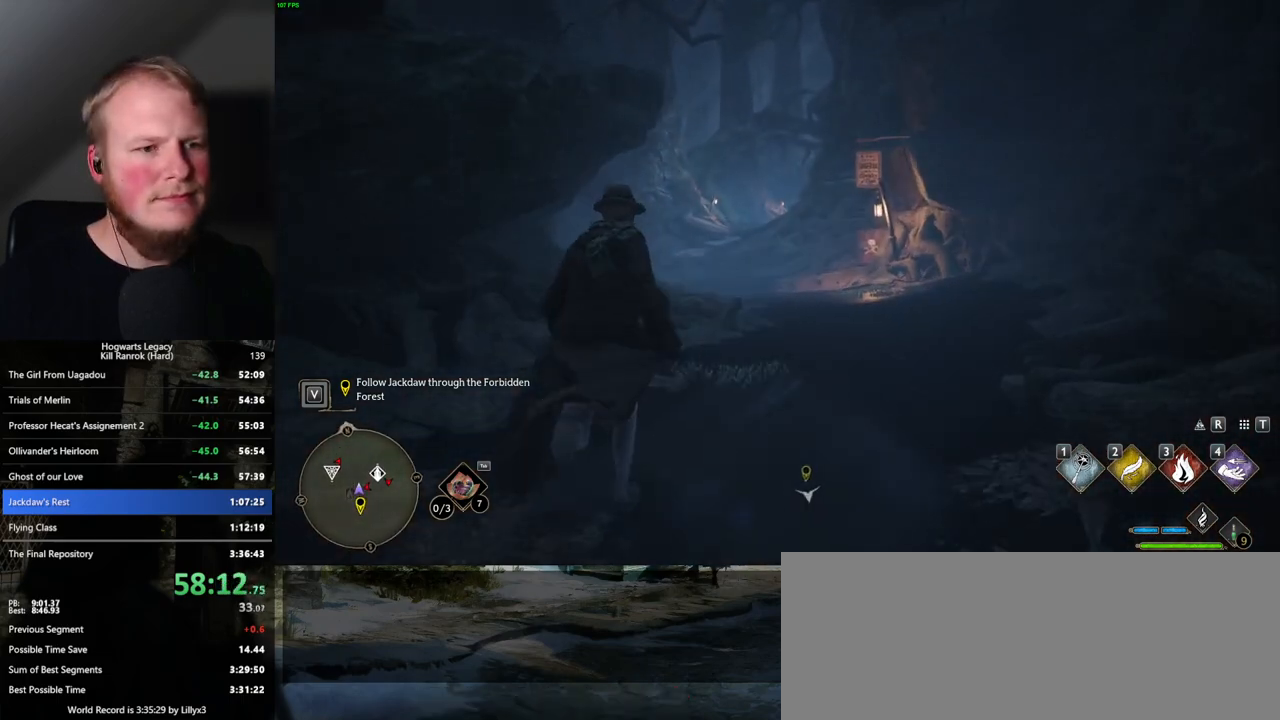
{"keys": ["w"], "mouse": [], "events": []}